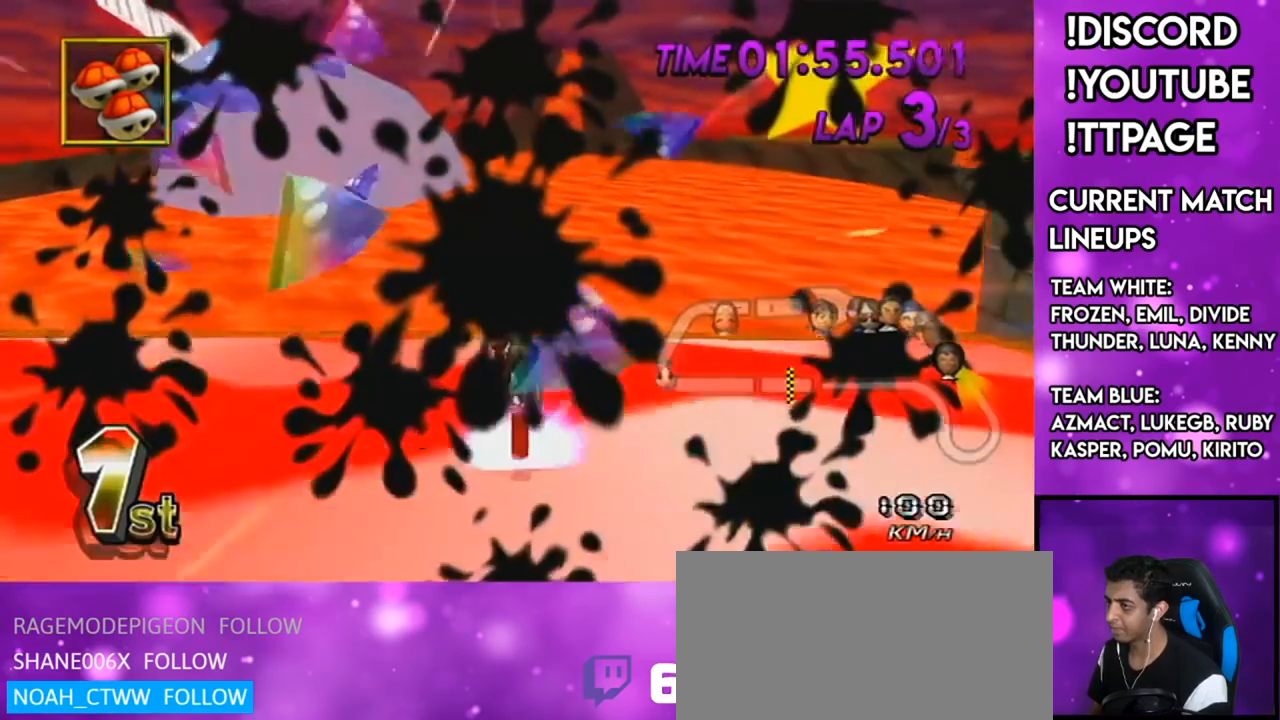
Gameplay with a controller (Nintendo layout); each line is a JSON object with the inputs held at the frame after it. "events" lists button and stick changes between this image and that frame as [ms after this image, input, new state], when the widget could be followed in between. Not read: L3 R3.
{"buttons": ["A"], "left_stick": "up", "right_stick": "center", "events": [[16, "right_stick", "left"], [66, "right_stick", "center"], [183, "left_stick", "center"], [267, "DPAD_UP", "down"], [283, "left_stick", "right"], [317, "DPAD_UP", "up"], [467, "left_stick", "up"]]}
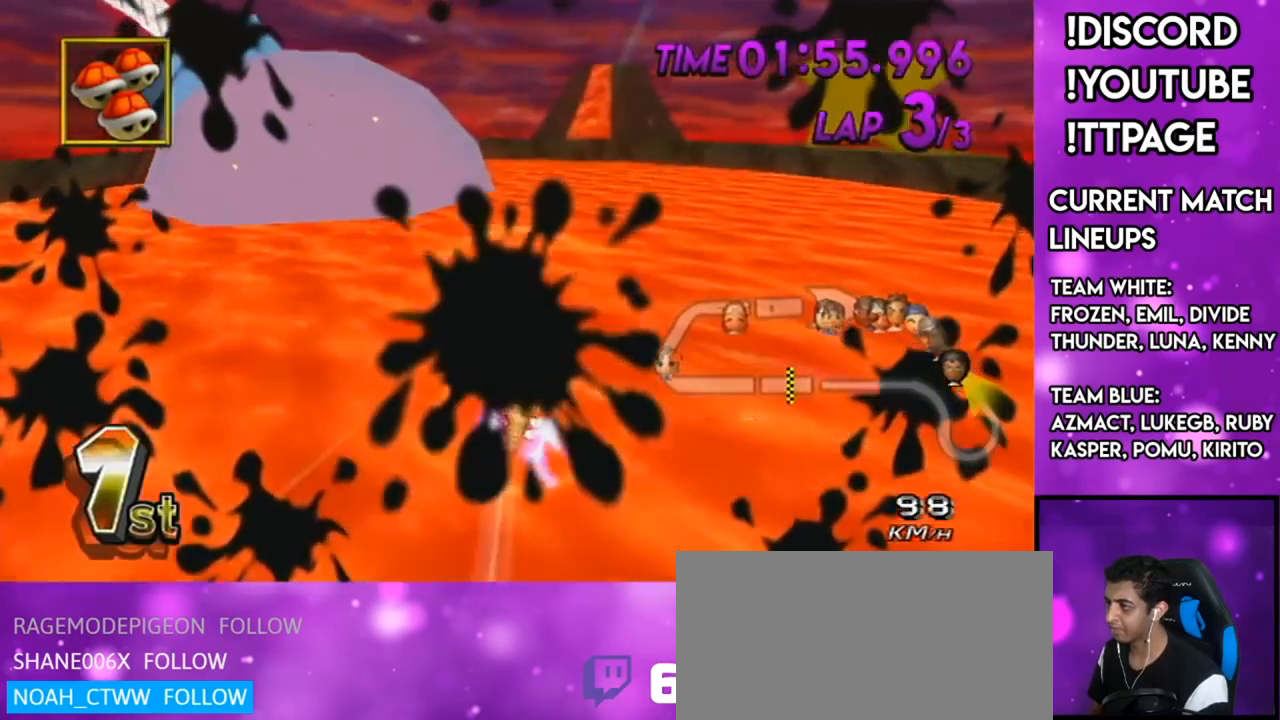
{"buttons": ["A"], "left_stick": "down", "right_stick": "center", "events": [[317, "left_stick", "down"]]}
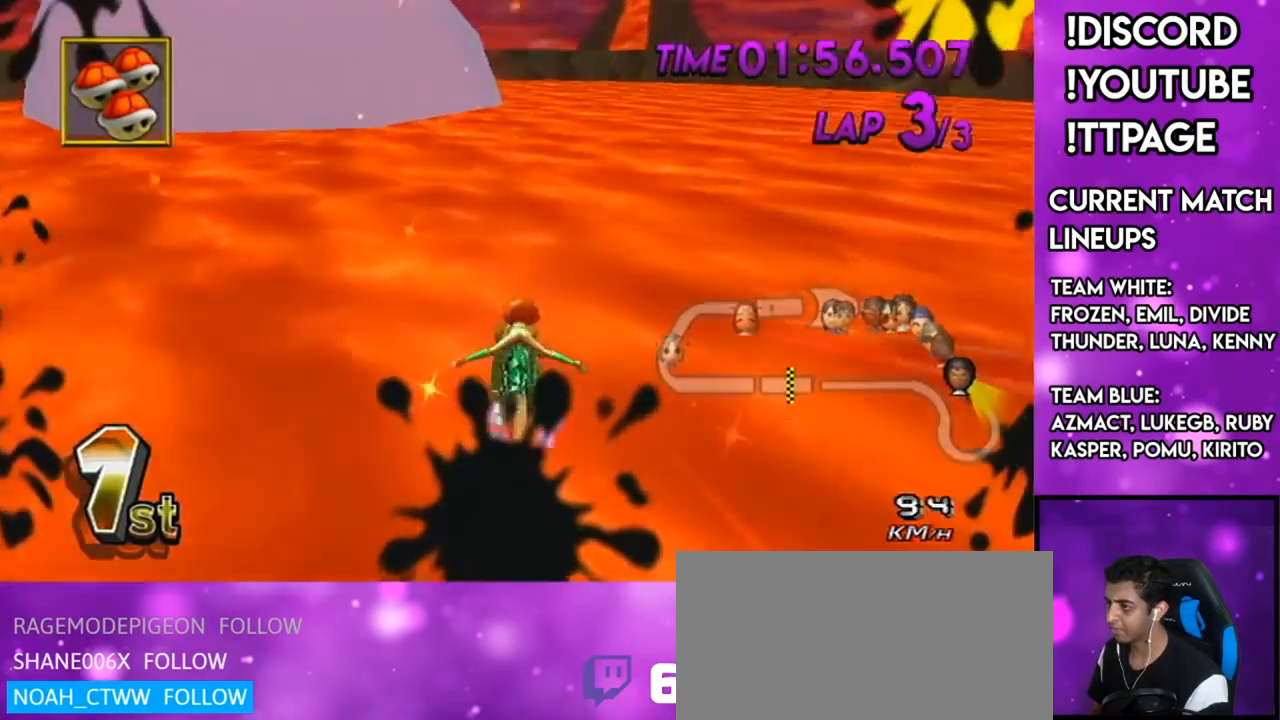
{"buttons": ["A"], "left_stick": "down", "right_stick": "center", "events": []}
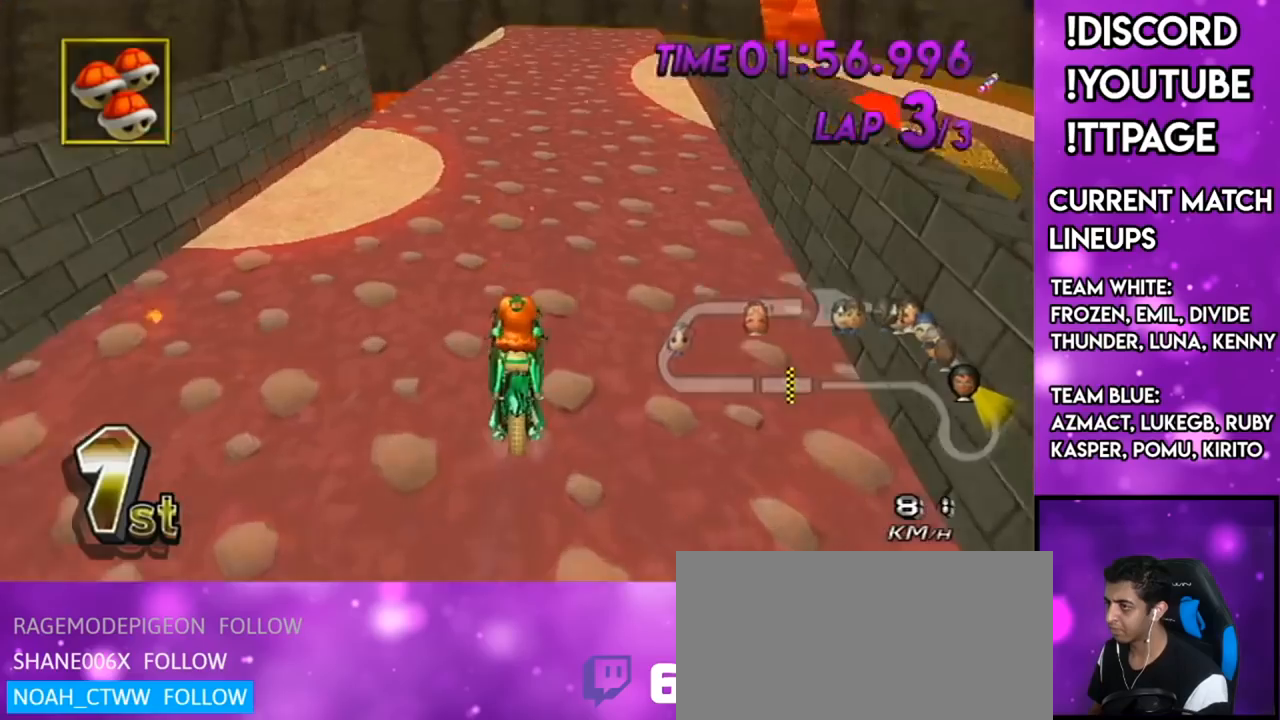
{"buttons": ["A"], "left_stick": "center", "right_stick": "center", "events": [[84, "left_stick", "center"], [267, "left_stick", "down-left"], [467, "left_stick", "center"]]}
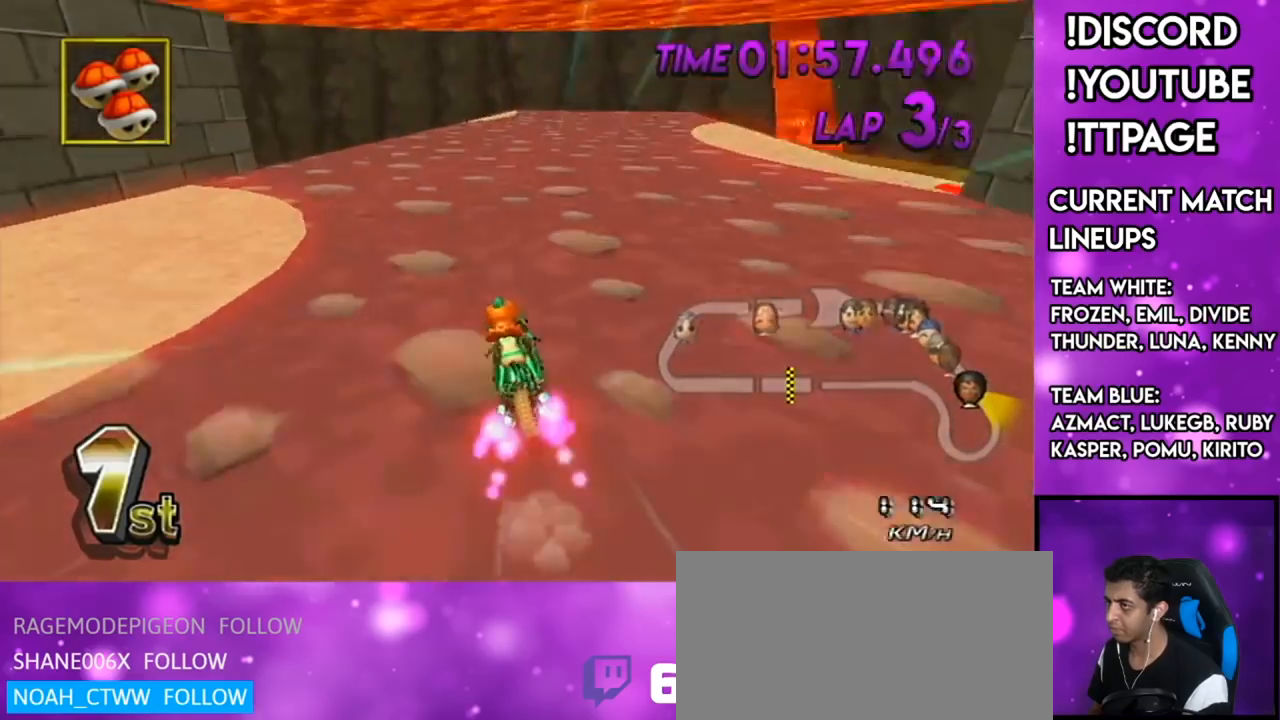
{"buttons": ["A", "R1"], "left_stick": "up-right", "right_stick": "center", "events": [[16, "DPAD_UP", "down"], [83, "DPAD_UP", "up"], [167, "R1", "down"], [383, "left_stick", "up-right"]]}
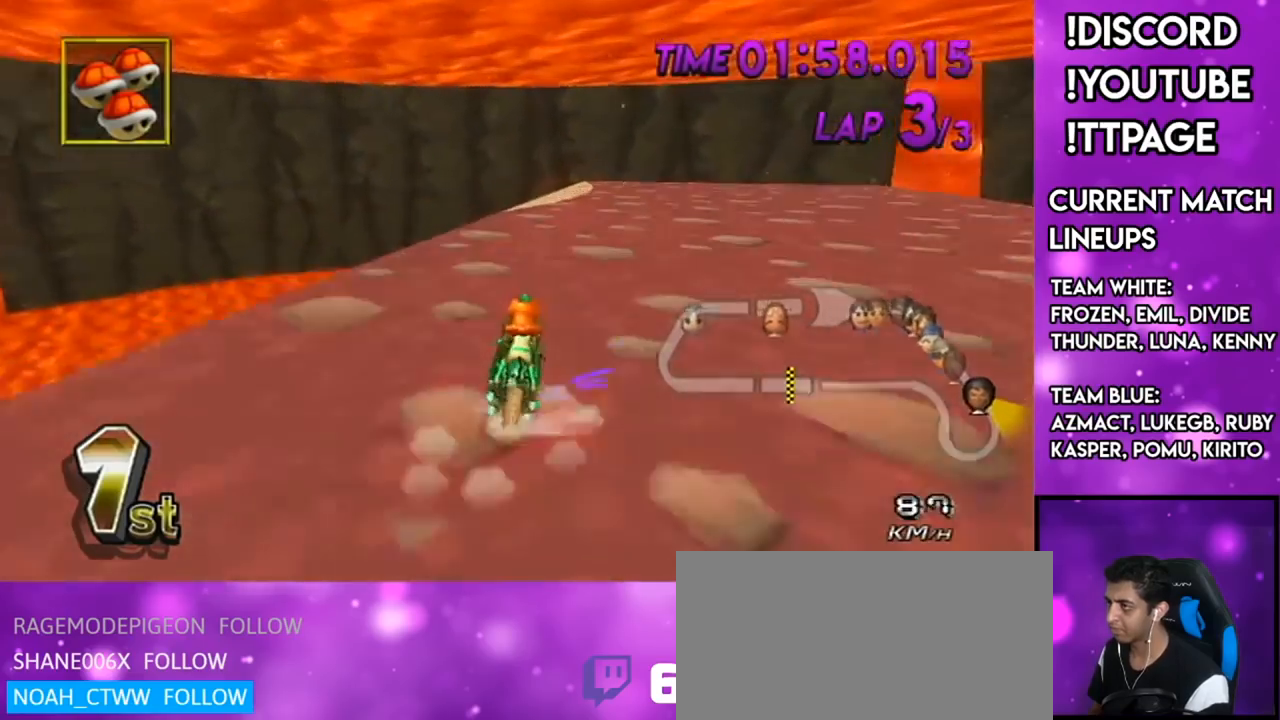
{"buttons": ["A", "R1"], "left_stick": "up-right", "right_stick": "center", "events": []}
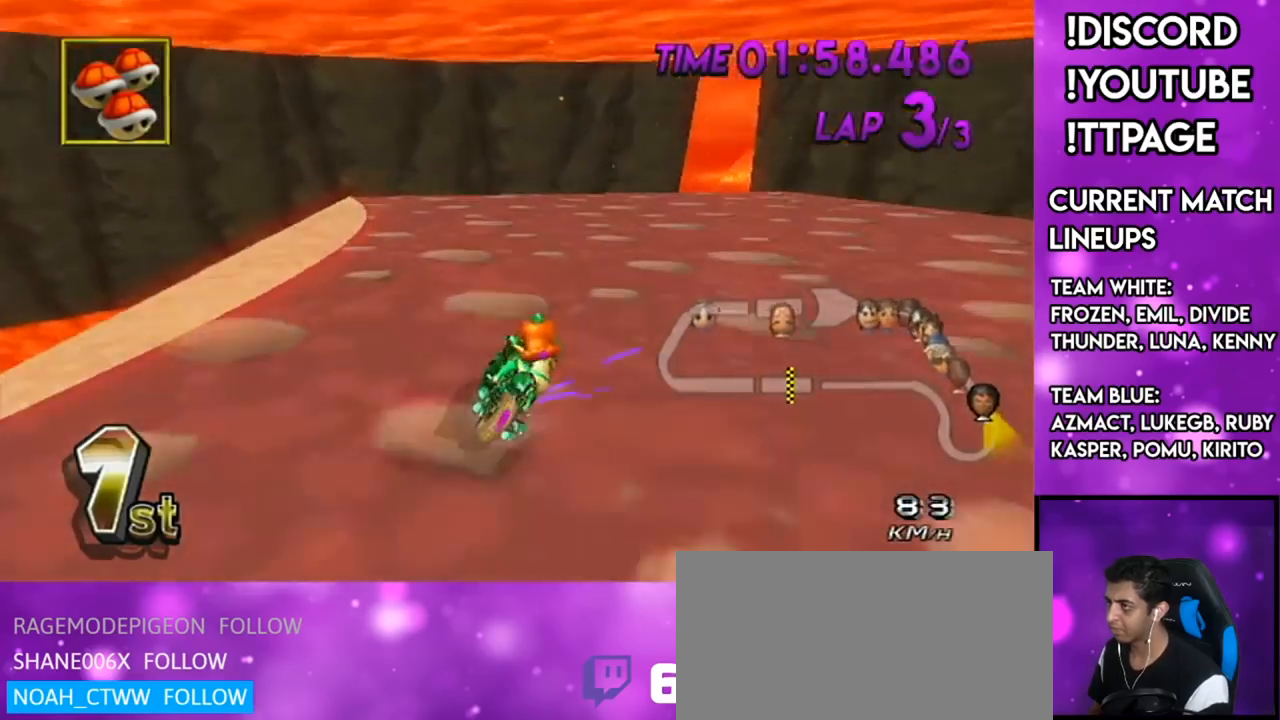
{"buttons": ["A", "R1"], "left_stick": "right", "right_stick": "center", "events": [[83, "left_stick", "up-left"], [183, "left_stick", "up-right"], [283, "left_stick", "right"]]}
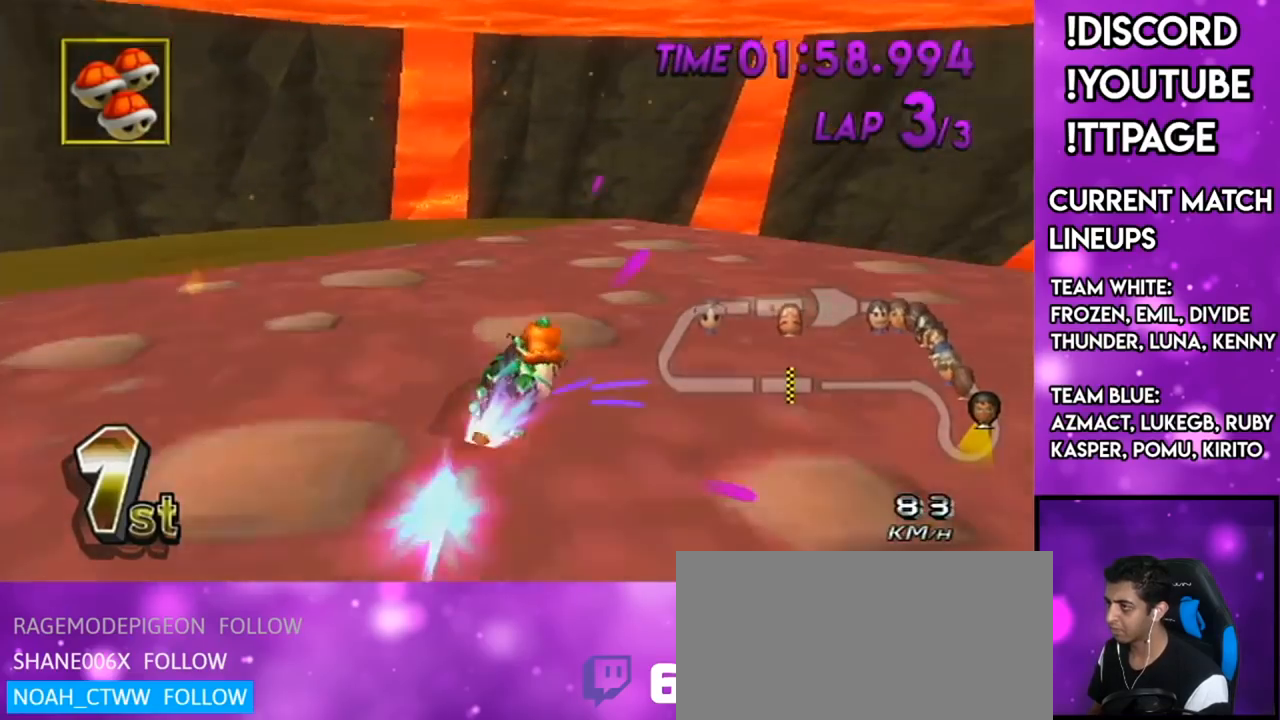
{"buttons": ["A"], "left_stick": "right", "right_stick": "center", "events": [[117, "DPAD_UP", "down"], [117, "R1", "up"], [117, "left_stick", "center"], [167, "DPAD_LEFT", "down"], [217, "DPAD_LEFT", "up"], [217, "DPAD_UP", "up"], [217, "left_stick", "right"]]}
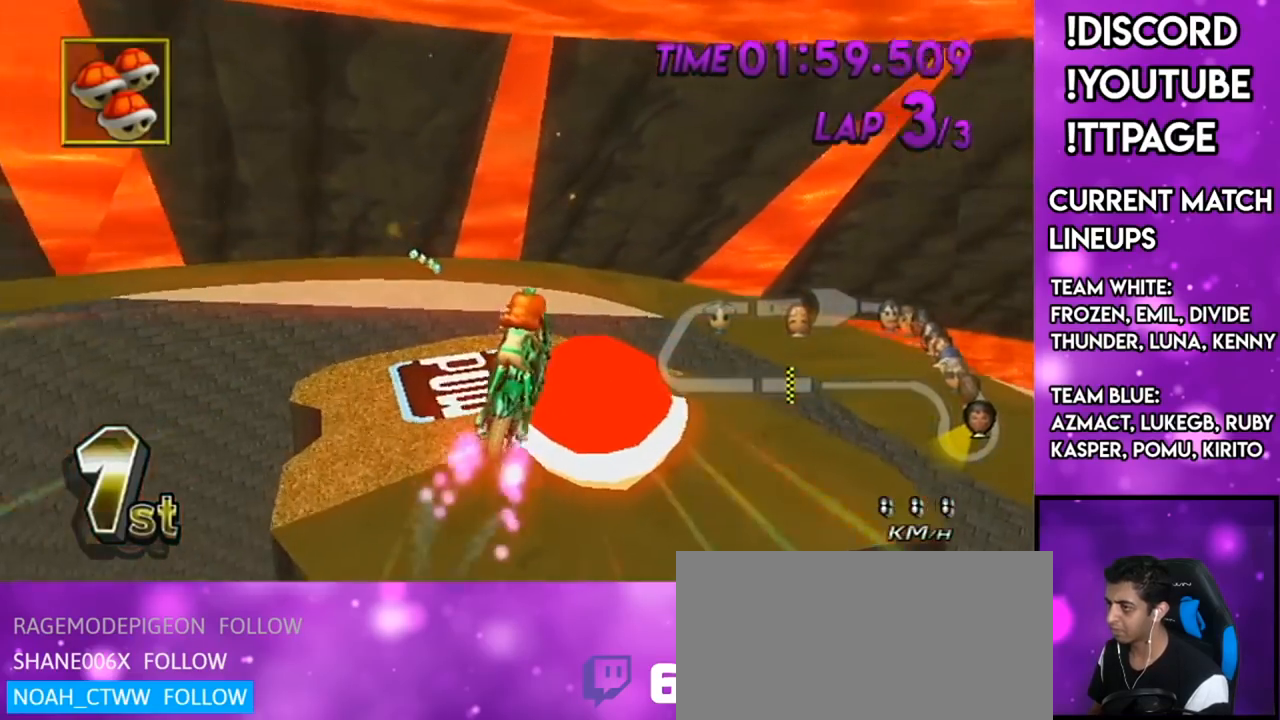
{"buttons": ["A"], "left_stick": "up", "right_stick": "center", "events": [[66, "left_stick", "up"]]}
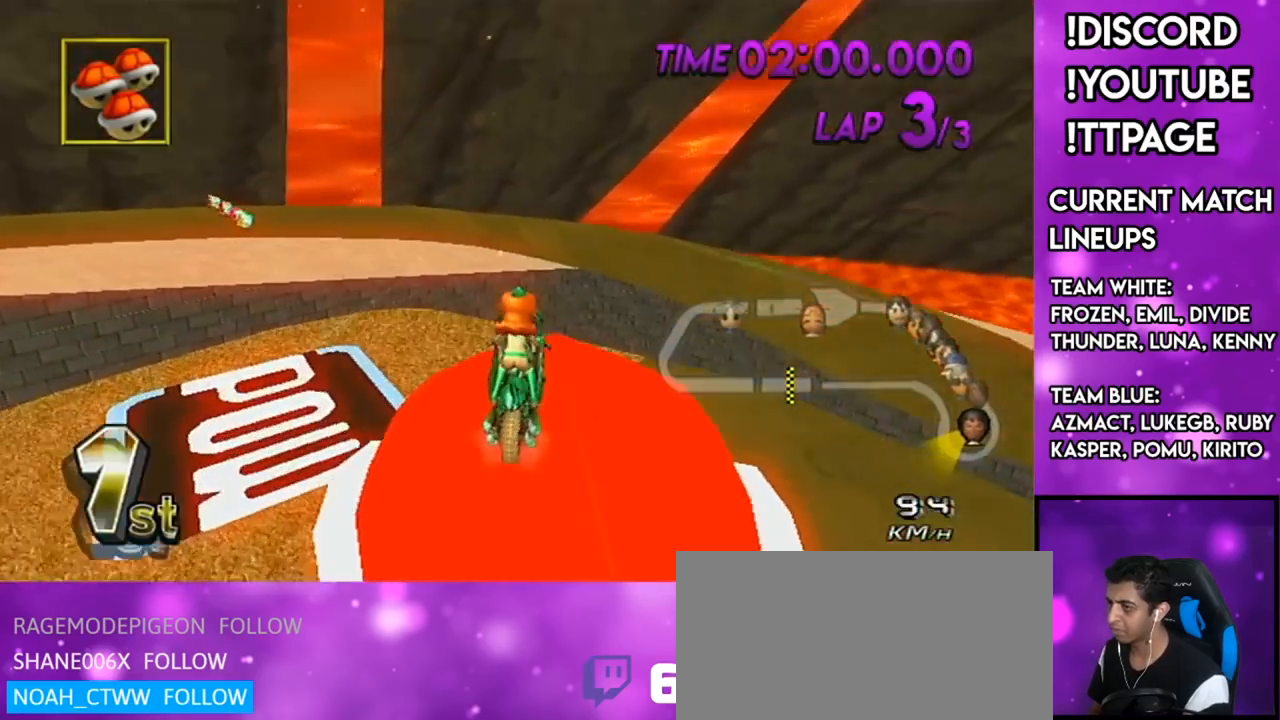
{"buttons": ["A", "R1"], "left_stick": "right", "right_stick": "center", "events": [[217, "R1", "down"], [284, "left_stick", "up-right"], [417, "left_stick", "right"]]}
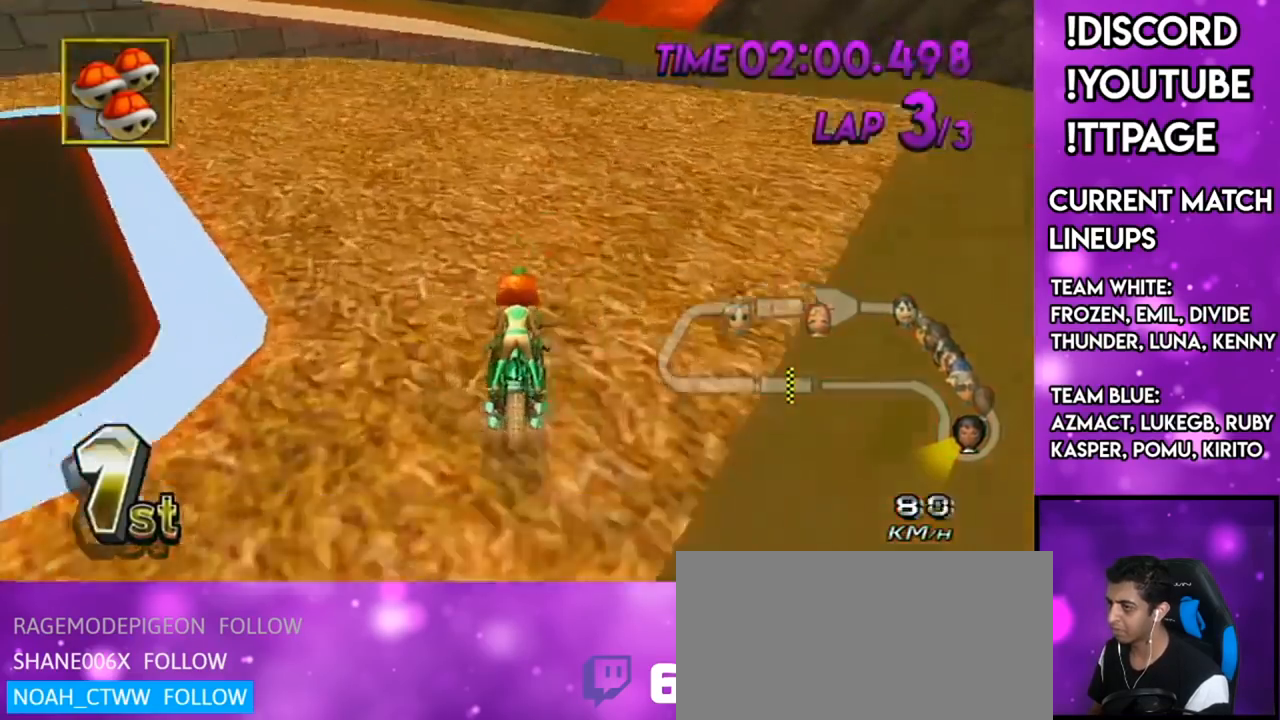
{"buttons": ["A"], "left_stick": "down", "right_stick": "left", "events": [[133, "left_stick", "down-right"], [334, "left_stick", "down"], [484, "R1", "up"], [484, "right_stick", "left"]]}
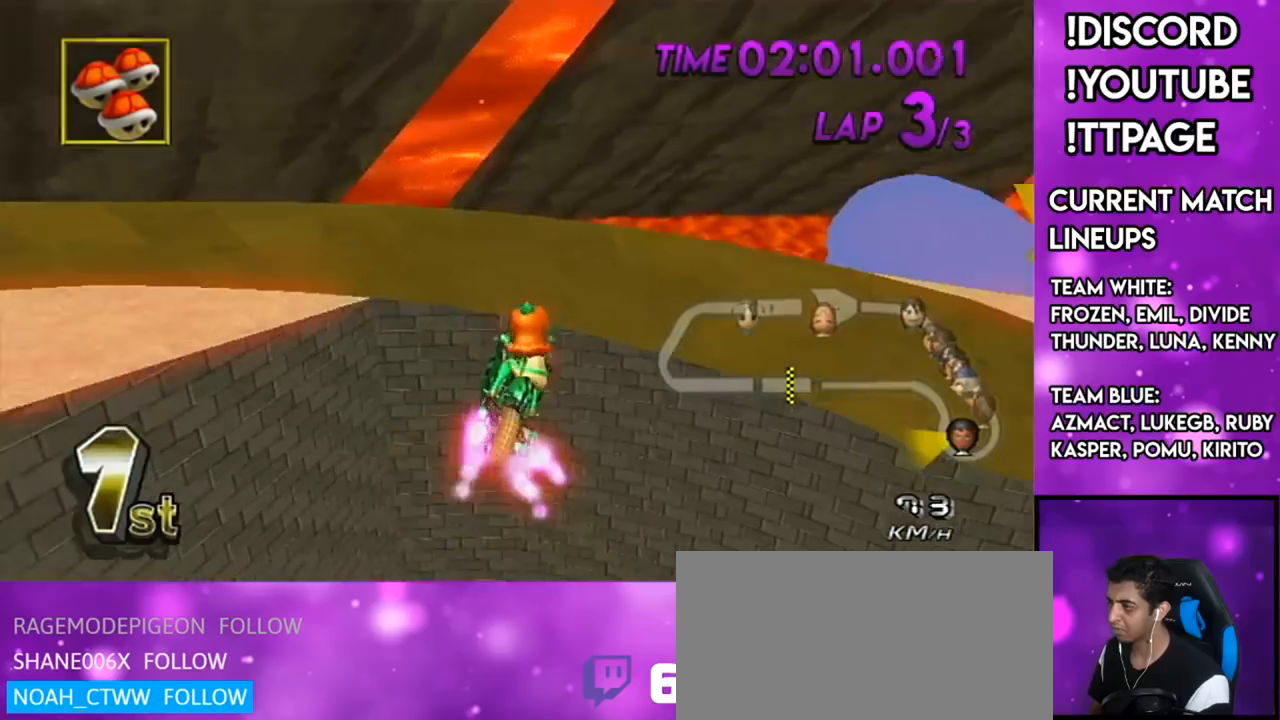
{"buttons": ["A", "R1"], "left_stick": "down", "right_stick": "center", "events": [[33, "R1", "down"], [33, "right_stick", "center"]]}
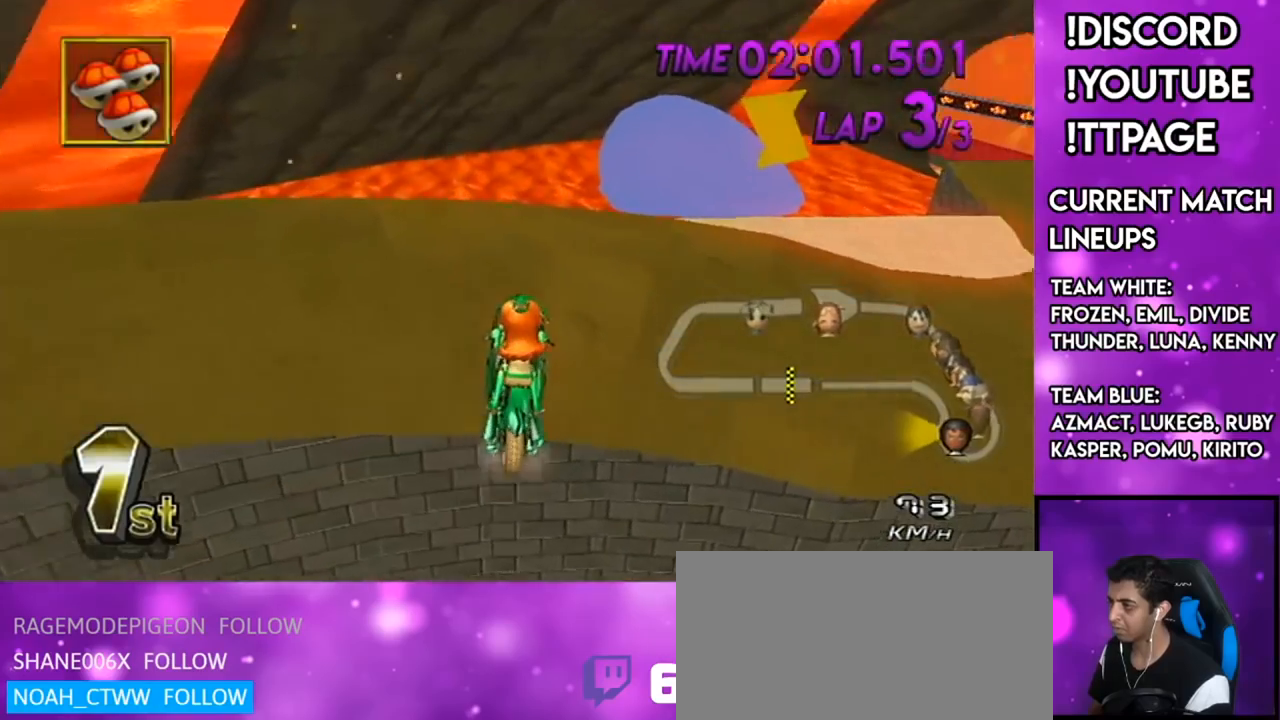
{"buttons": ["A", "R1"], "left_stick": "up-right", "right_stick": "center", "events": [[150, "left_stick", "down-right"], [334, "left_stick", "up-right"]]}
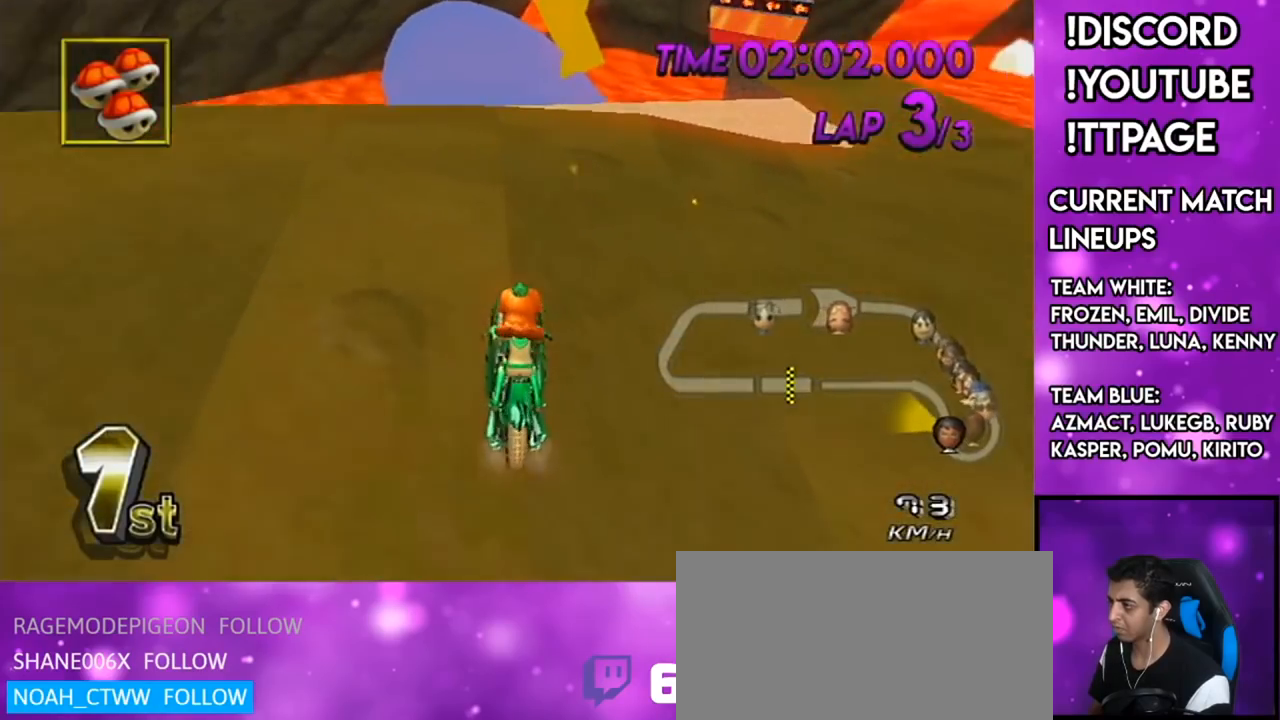
{"buttons": ["A", "R1"], "left_stick": "right", "right_stick": "center", "events": [[183, "left_stick", "right"], [450, "L1", "down"], [450, "right_stick", "left"], [500, "L1", "up"], [500, "right_stick", "center"]]}
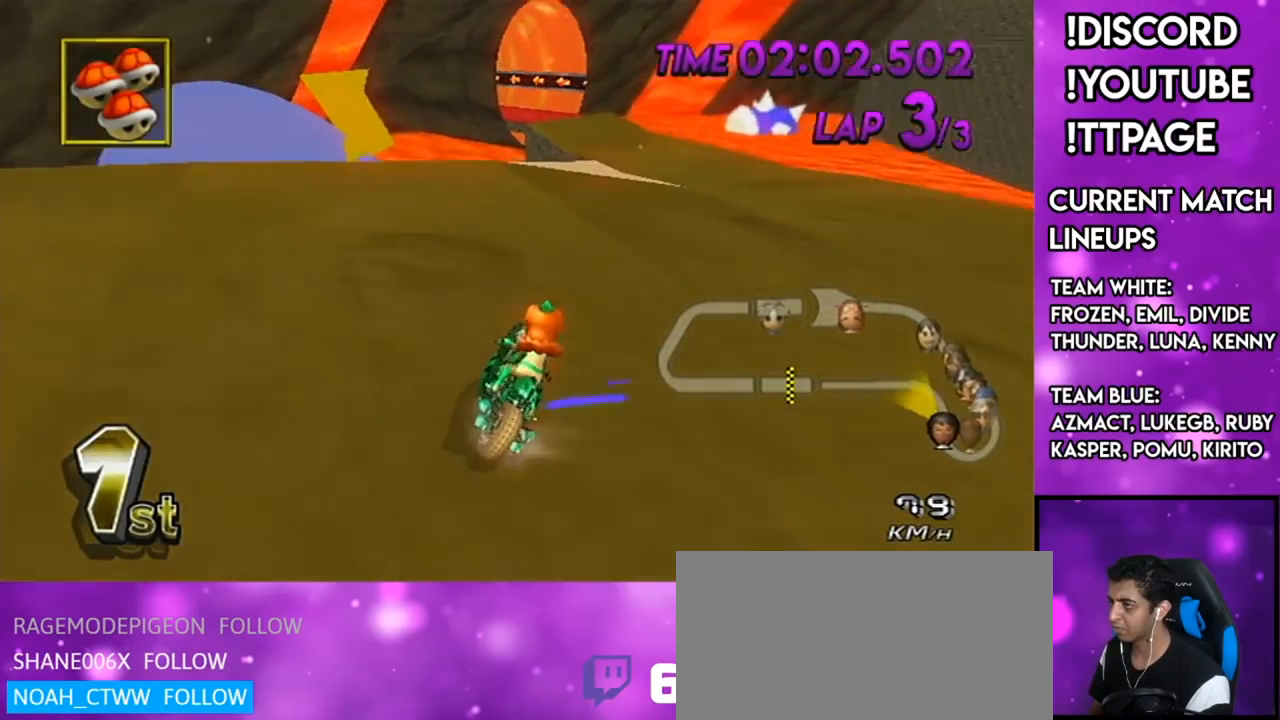
{"buttons": ["A", "R1"], "left_stick": "right", "right_stick": "center", "events": []}
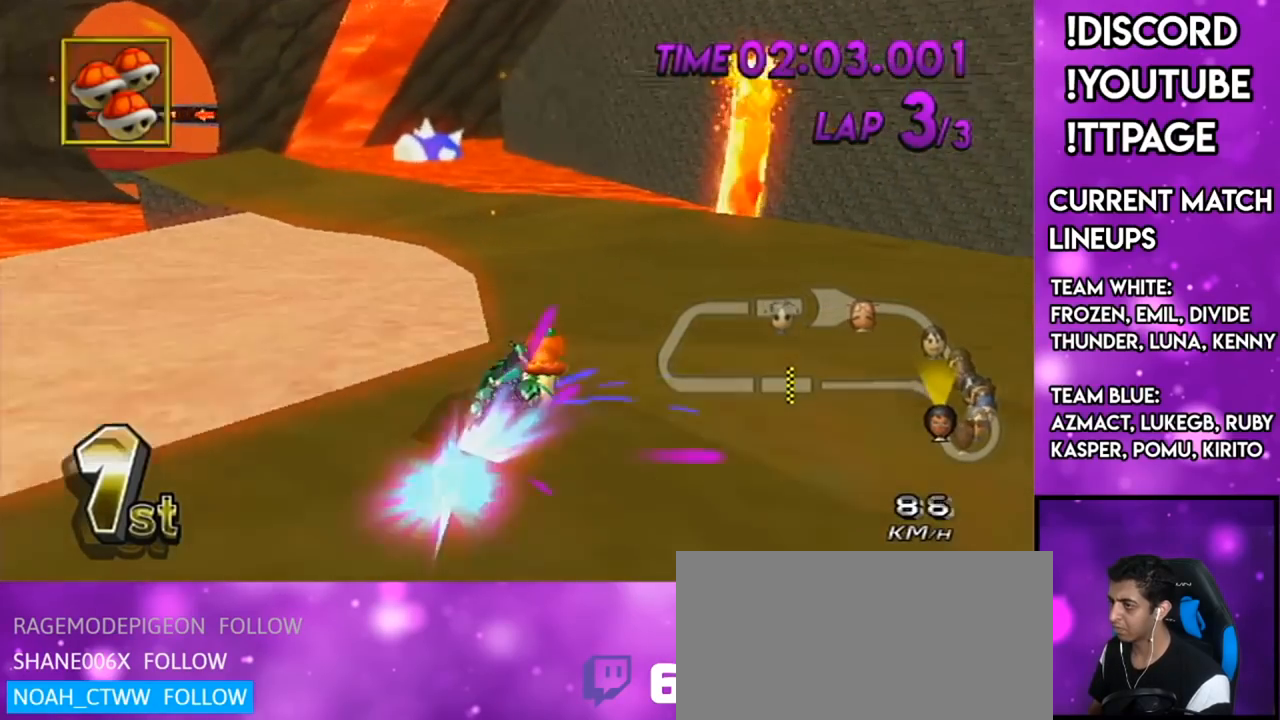
{"buttons": ["A", "R1"], "left_stick": "up-left", "right_stick": "center", "events": [[34, "DPAD_LEFT", "down"], [34, "DPAD_UP", "down"], [51, "left_stick", "center"], [101, "left_stick", "left"], [117, "DPAD_LEFT", "up"], [117, "DPAD_UP", "up"], [234, "left_stick", "up-left"]]}
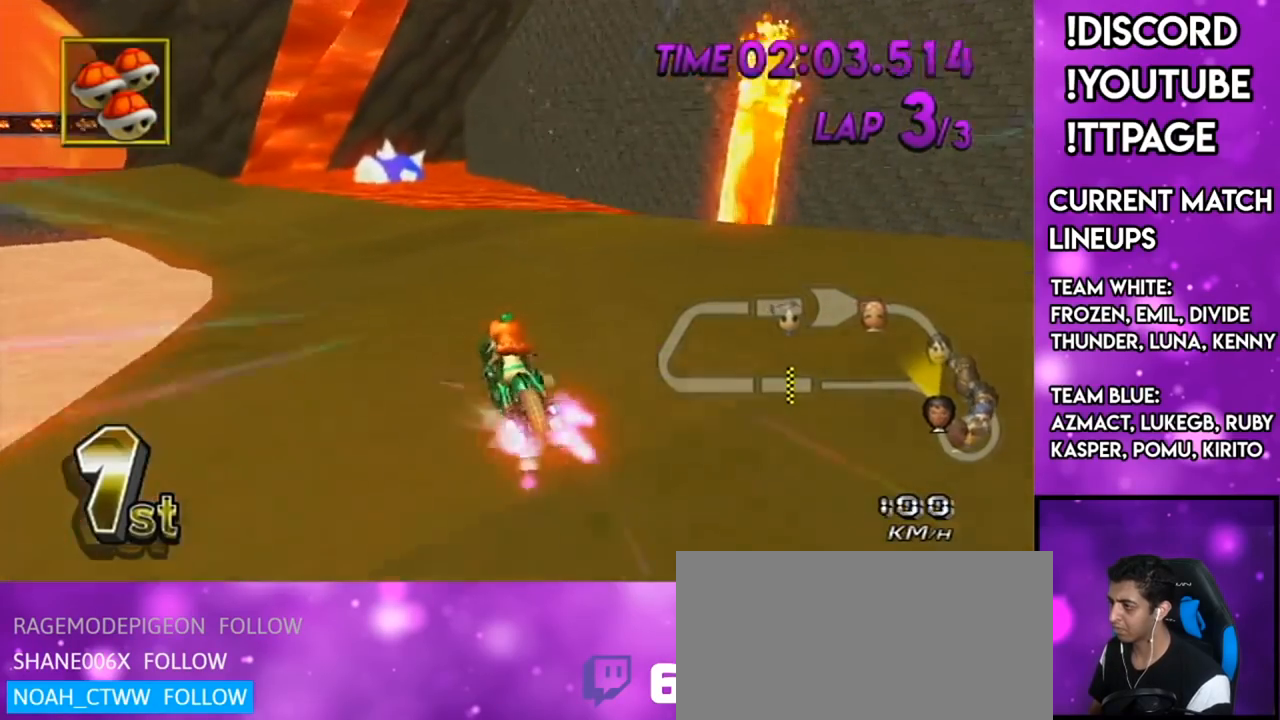
{"buttons": ["A", "R1"], "left_stick": "right", "right_stick": "center", "events": [[267, "left_stick", "right"]]}
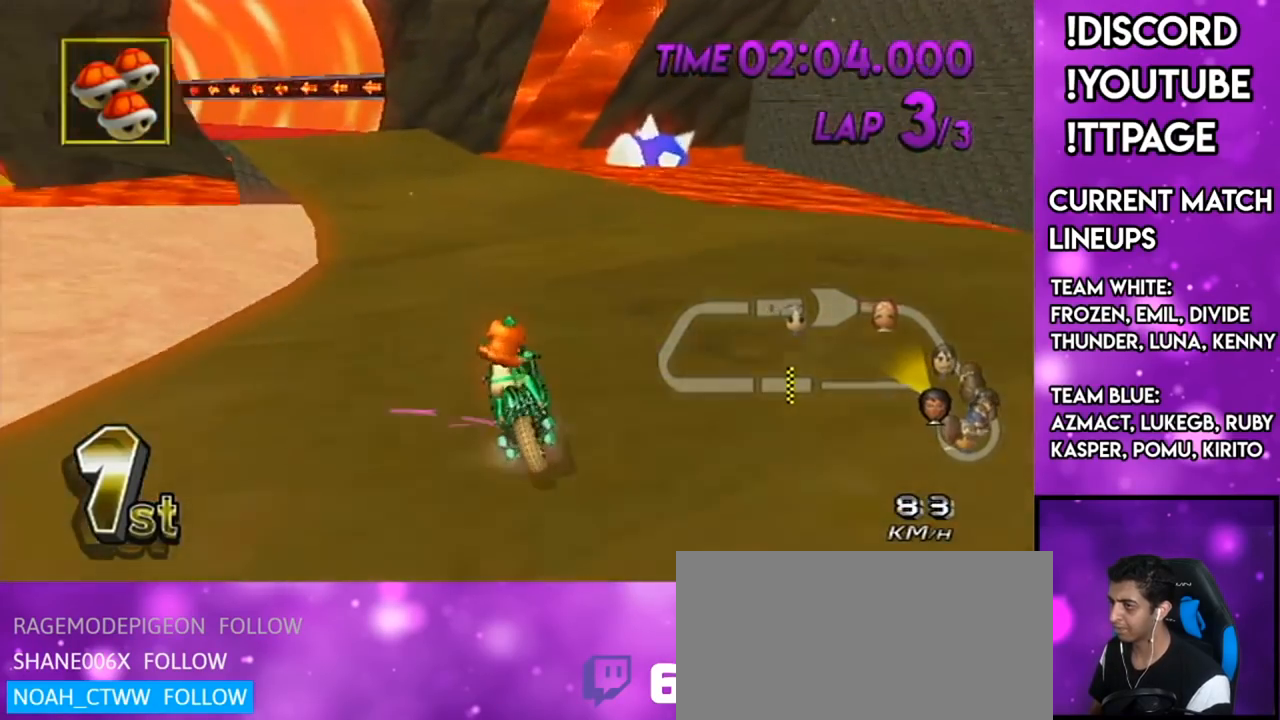
{"buttons": ["A", "R1"], "left_stick": "right", "right_stick": "center", "events": []}
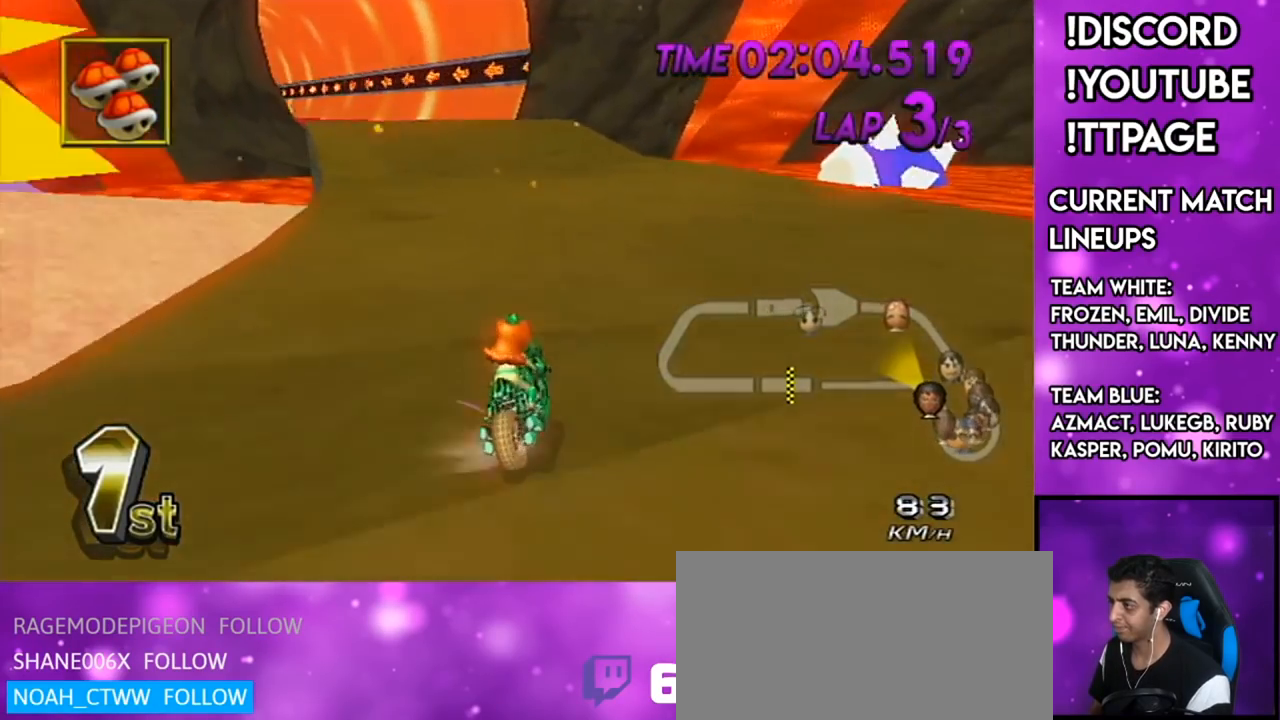
{"buttons": ["A", "R1"], "left_stick": "up-left", "right_stick": "center", "events": [[184, "left_stick", "up-left"]]}
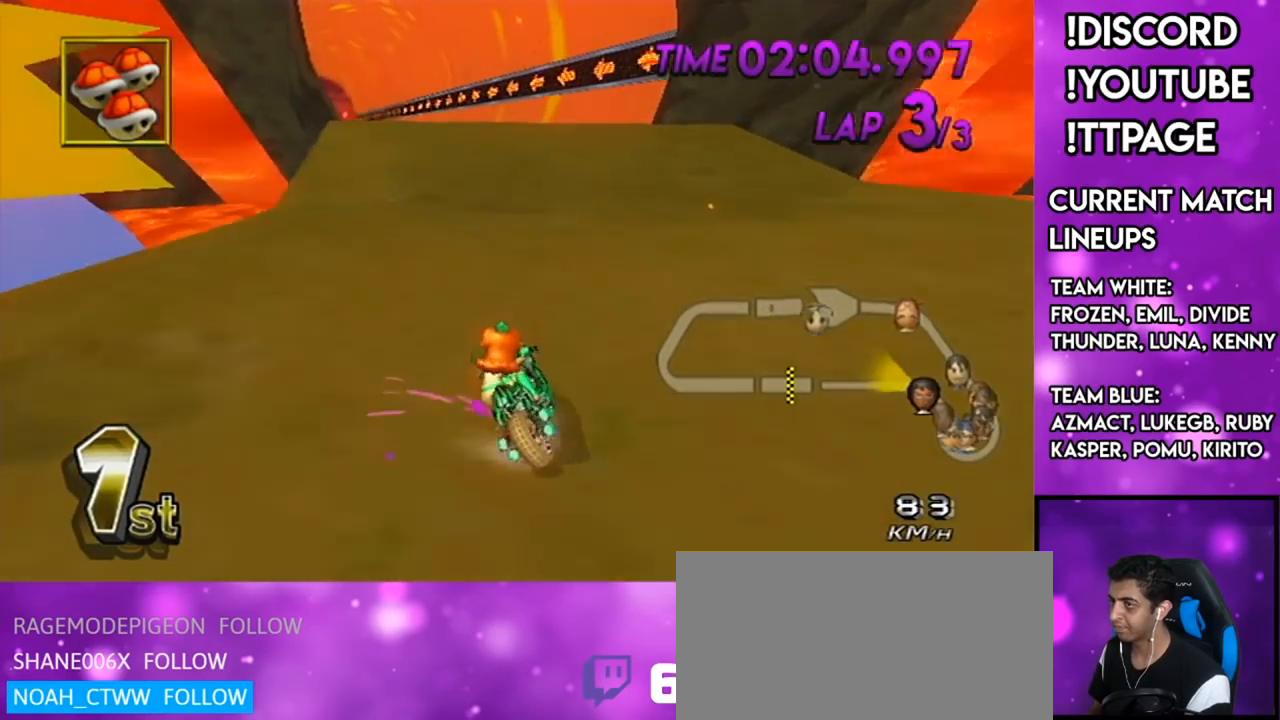
{"buttons": ["A", "DPAD_UP"], "left_stick": "center", "right_stick": "center", "events": [[117, "right_stick", "left"], [167, "right_stick", "center"], [217, "R1", "up"], [217, "left_stick", "right"], [317, "left_stick", "center"], [484, "DPAD_UP", "down"]]}
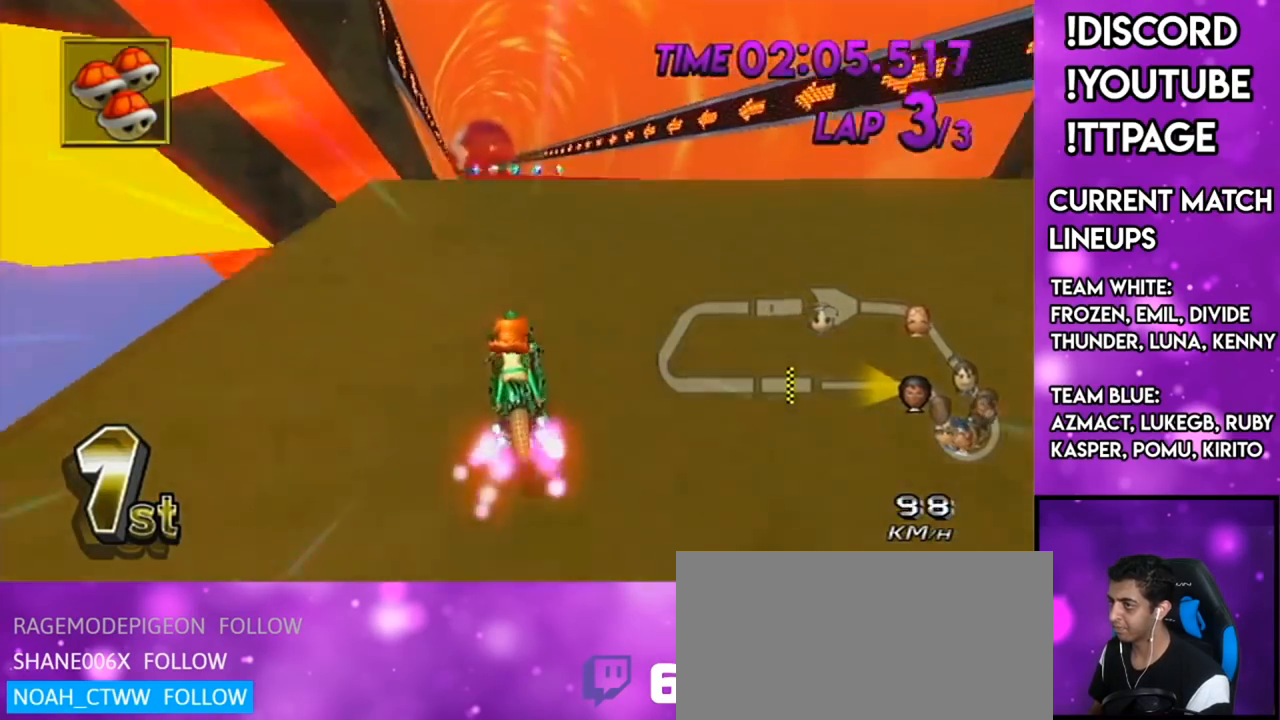
{"buttons": ["A"], "left_stick": "up", "right_stick": "center", "events": [[17, "DPAD_UP", "up"], [167, "DPAD_UP", "down"], [200, "DPAD_UP", "up"], [267, "left_stick", "right"], [434, "left_stick", "up"]]}
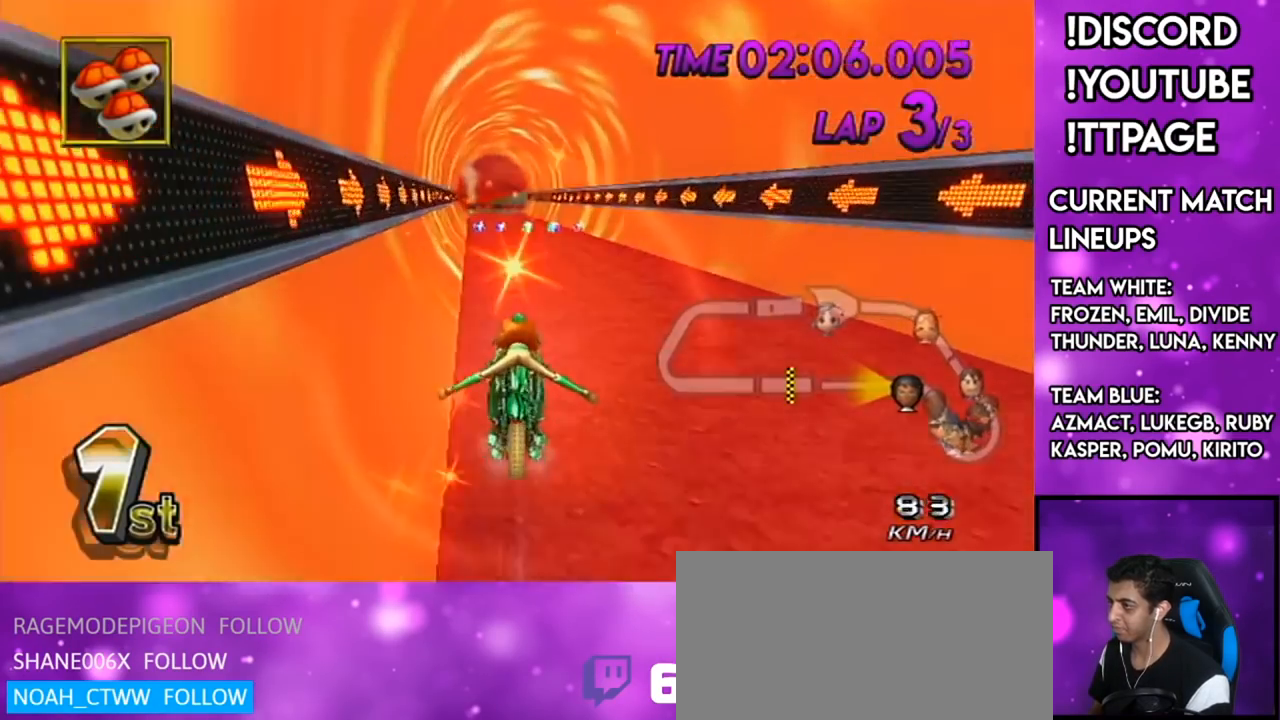
{"buttons": ["A"], "left_stick": "up", "right_stick": "center", "events": [[367, "L1", "down"], [367, "R1", "down"], [367, "right_stick", "left"], [417, "L1", "up"], [417, "R1", "up"], [417, "right_stick", "center"]]}
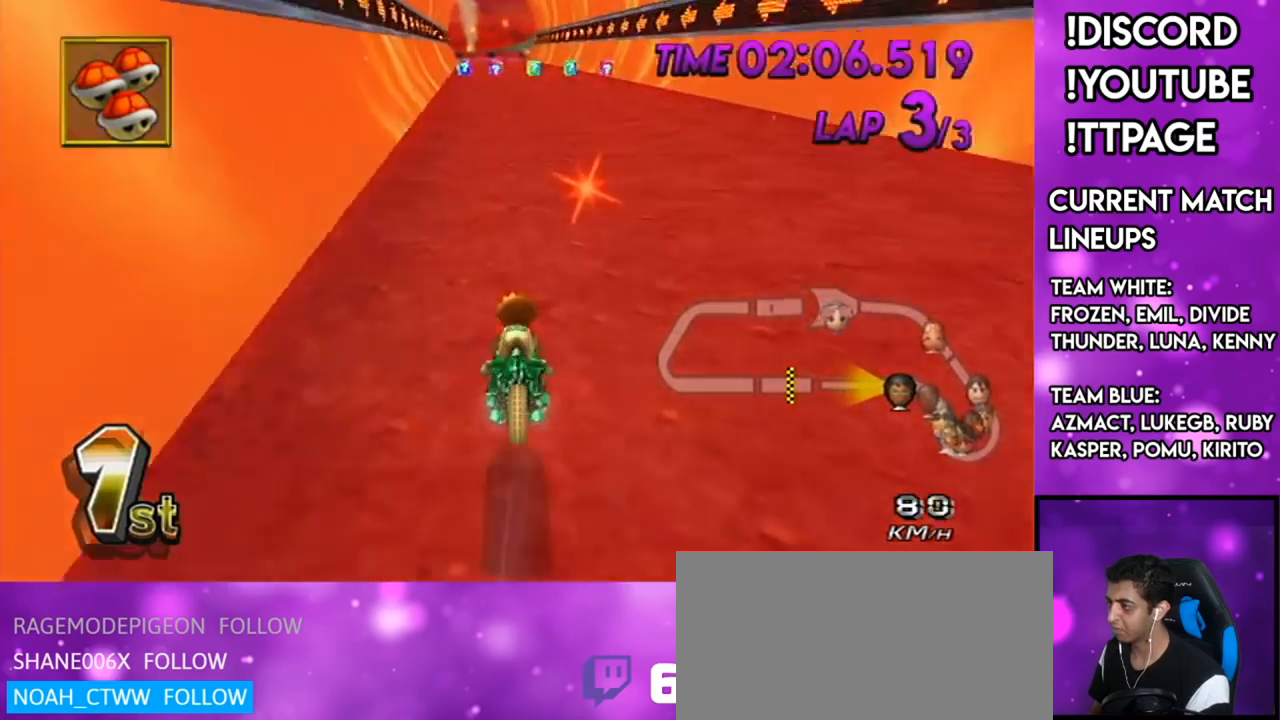
{"buttons": ["A", "DPAD_UP"], "left_stick": "down-left", "right_stick": "center", "events": [[17, "left_stick", "center"], [117, "DPAD_UP", "down"], [184, "DPAD_UP", "up"], [267, "DPAD_UP", "down"], [317, "left_stick", "down-left"], [367, "DPAD_UP", "up"], [467, "DPAD_UP", "down"]]}
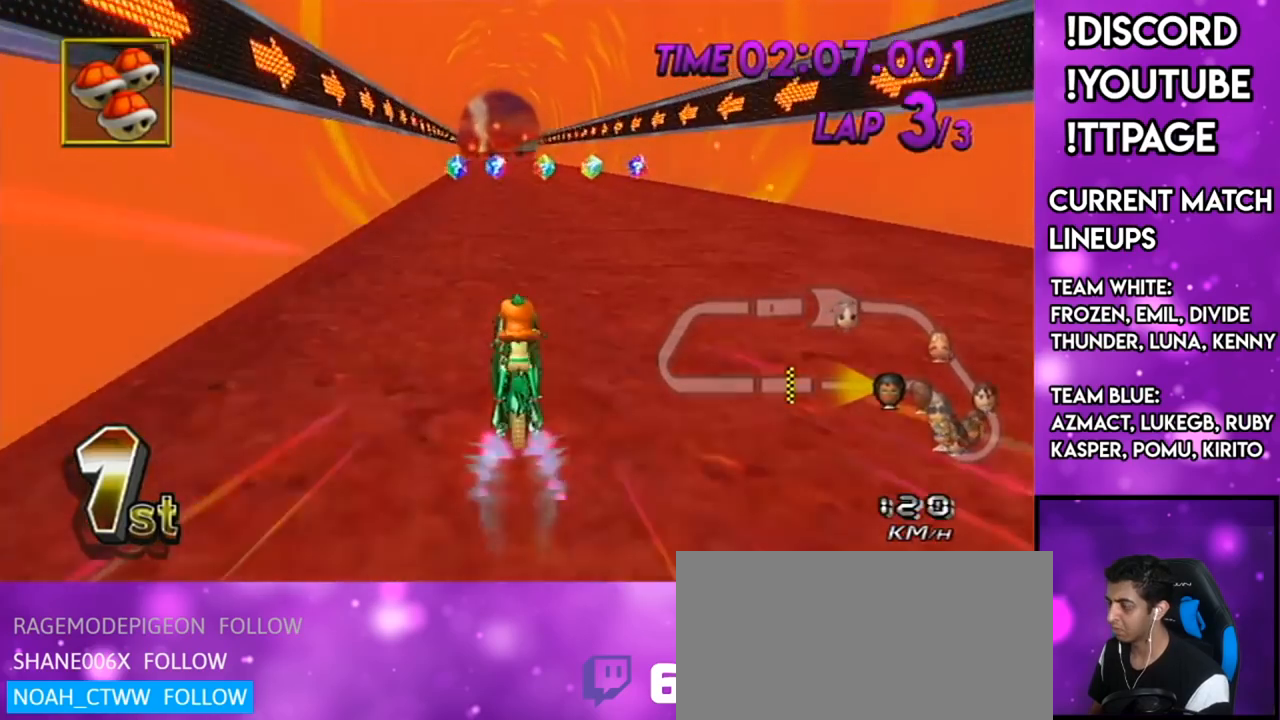
{"buttons": ["A"], "left_stick": "center", "right_stick": "center", "events": [[84, "DPAD_UP", "up"], [167, "left_stick", "center"], [384, "R1", "down"], [418, "R1", "up"]]}
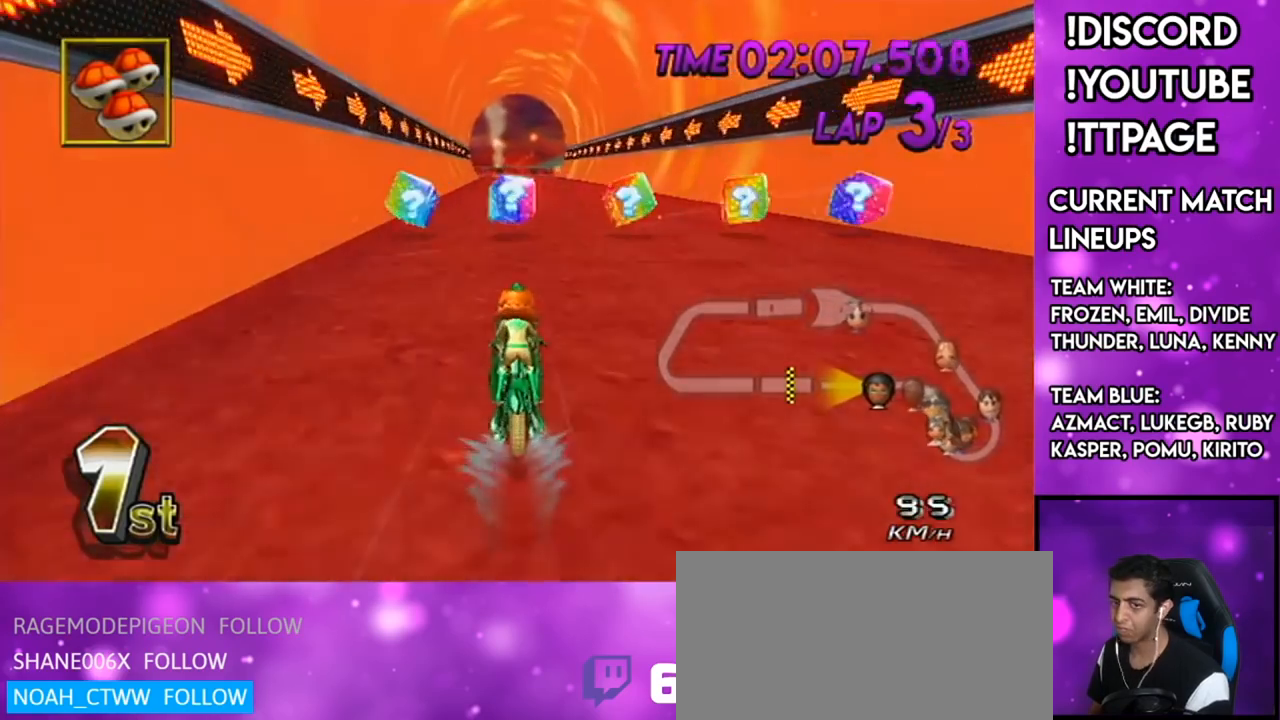
{"buttons": ["A"], "left_stick": "center", "right_stick": "center", "events": []}
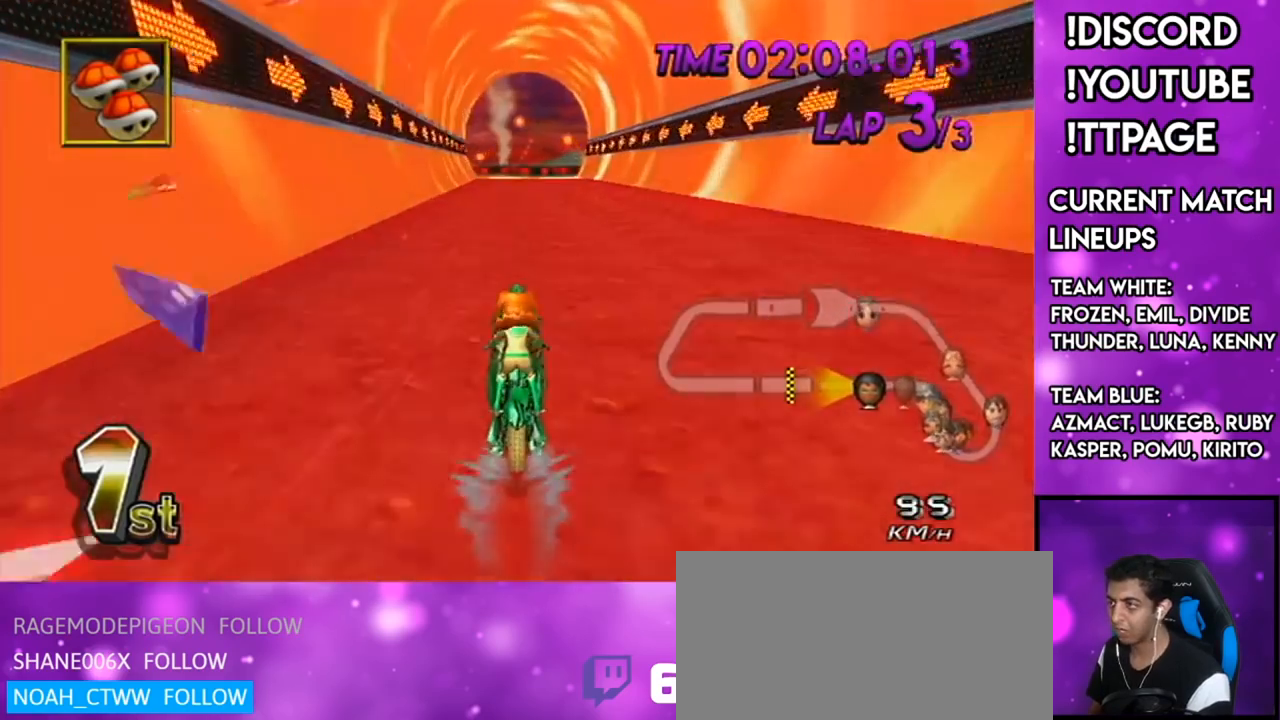
{"buttons": ["A"], "left_stick": "center", "right_stick": "center", "events": [[383, "R1", "down"], [417, "R1", "up"]]}
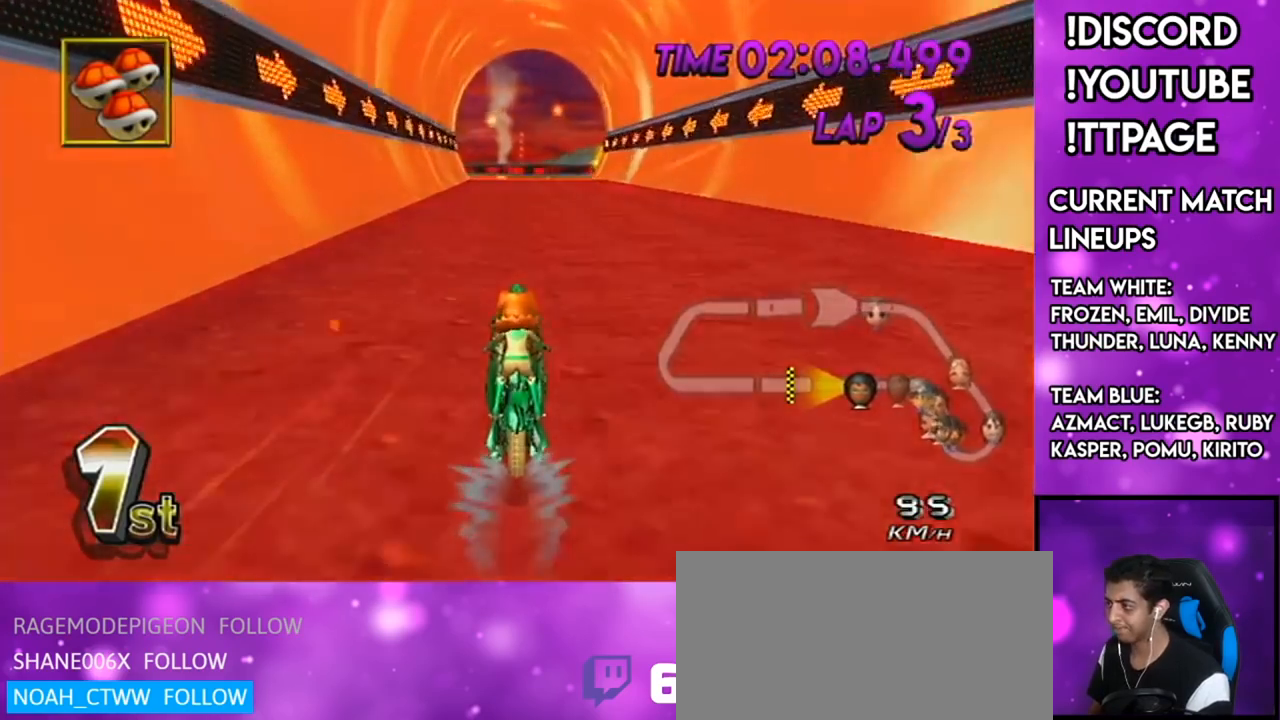
{"buttons": ["A"], "left_stick": "center", "right_stick": "center", "events": []}
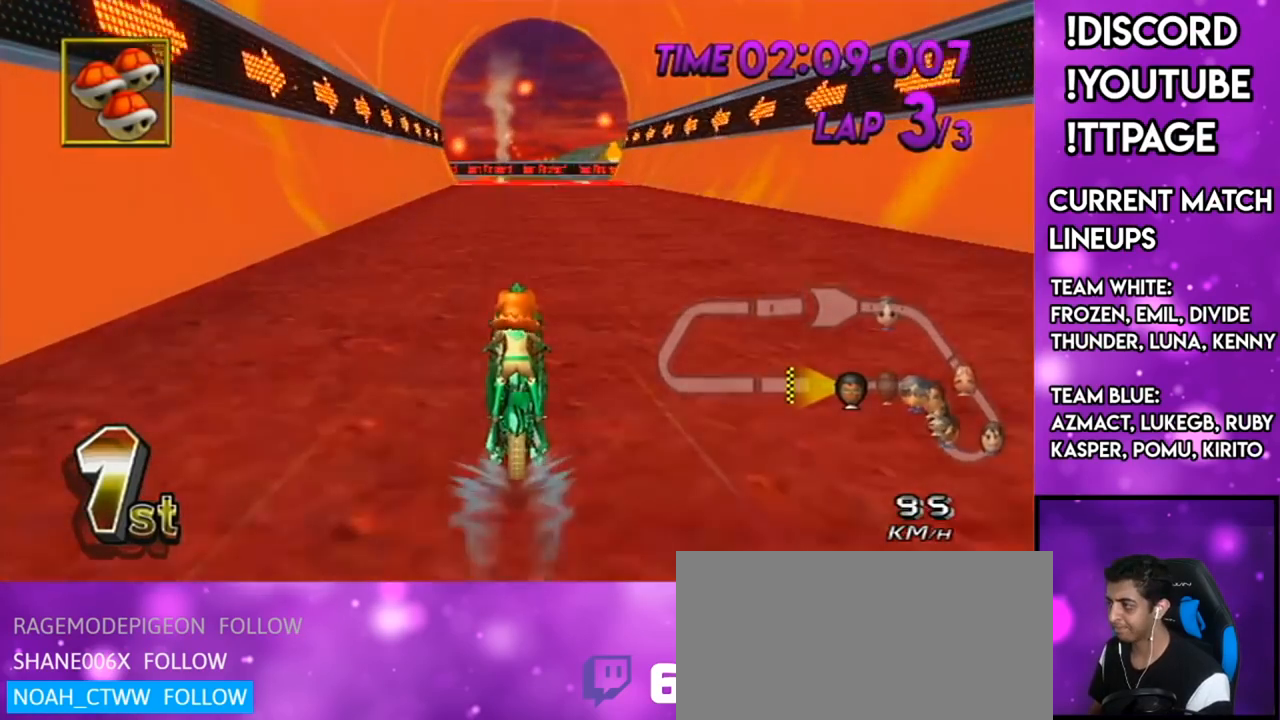
{"buttons": ["A"], "left_stick": "center", "right_stick": "center", "events": []}
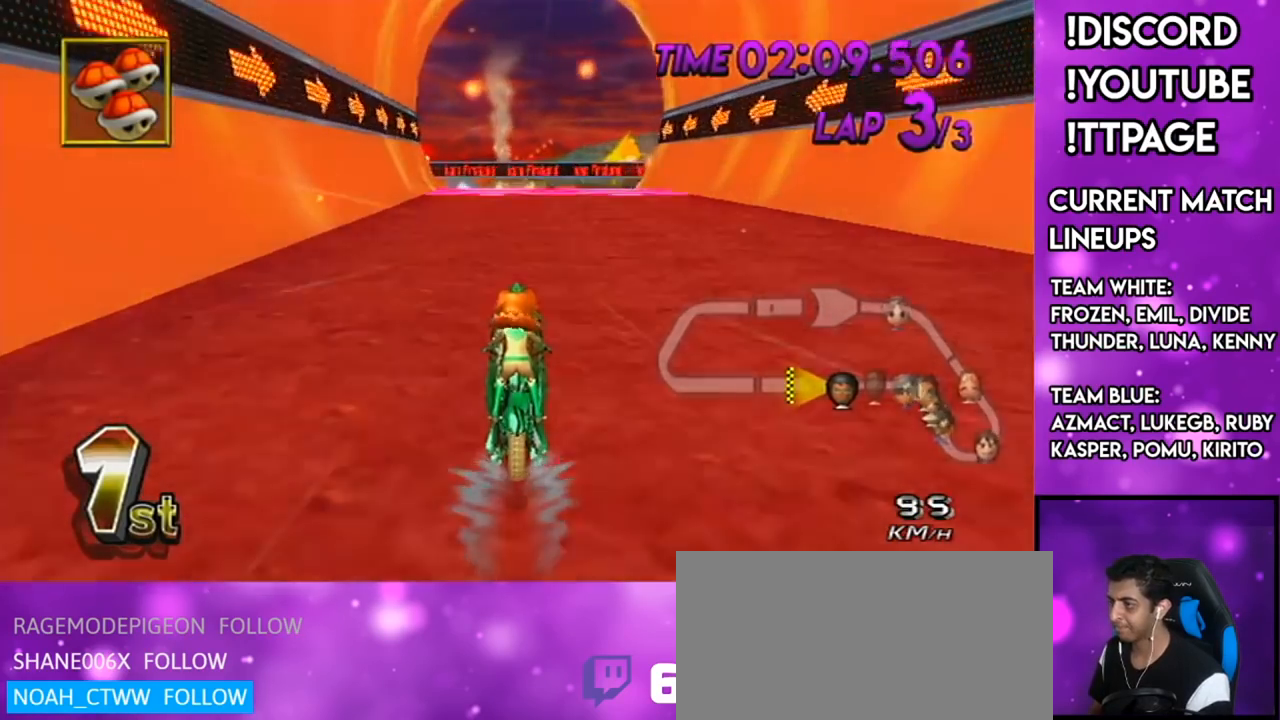
{"buttons": ["A", "X", "DPAD_UP"], "left_stick": "center", "right_stick": "center", "events": [[267, "DPAD_UP", "down"], [317, "L1", "down"], [317, "R1", "down"], [317, "right_stick", "left"], [367, "DPAD_UP", "up"], [367, "L1", "up"], [367, "R1", "up"], [367, "right_stick", "center"], [434, "DPAD_UP", "down"], [434, "X", "down"]]}
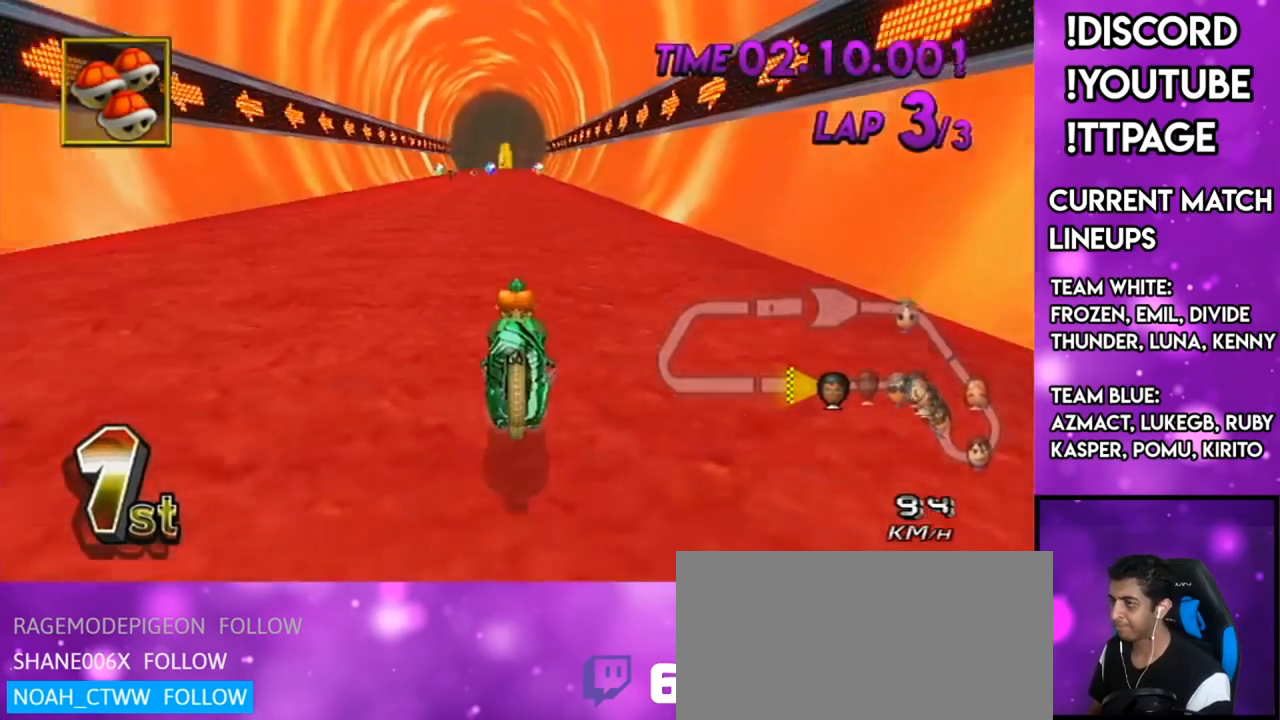
{"buttons": ["A", "R1"], "left_stick": "center", "right_stick": "center", "events": [[16, "DPAD_UP", "up"], [83, "X", "up"], [333, "R1", "down"]]}
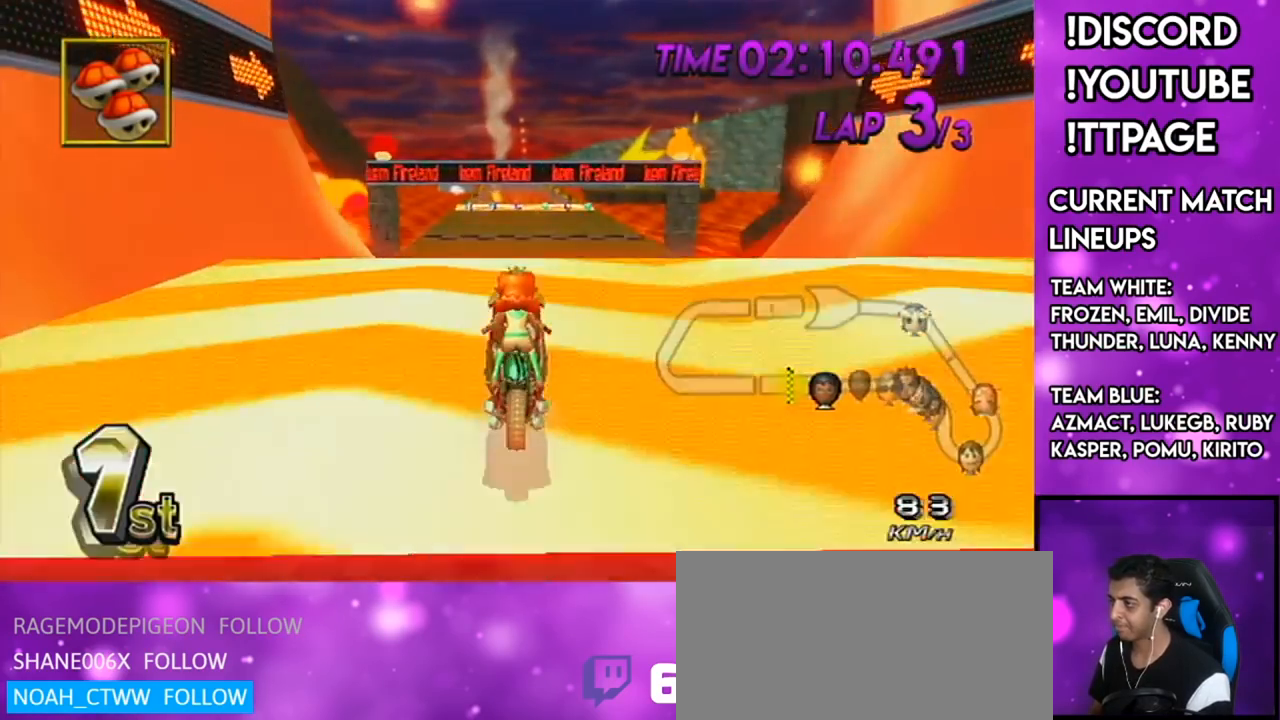
{"buttons": ["A"], "left_stick": "up", "right_stick": "center", "events": [[83, "left_stick", "right"], [317, "left_stick", "up"], [367, "R1", "up"]]}